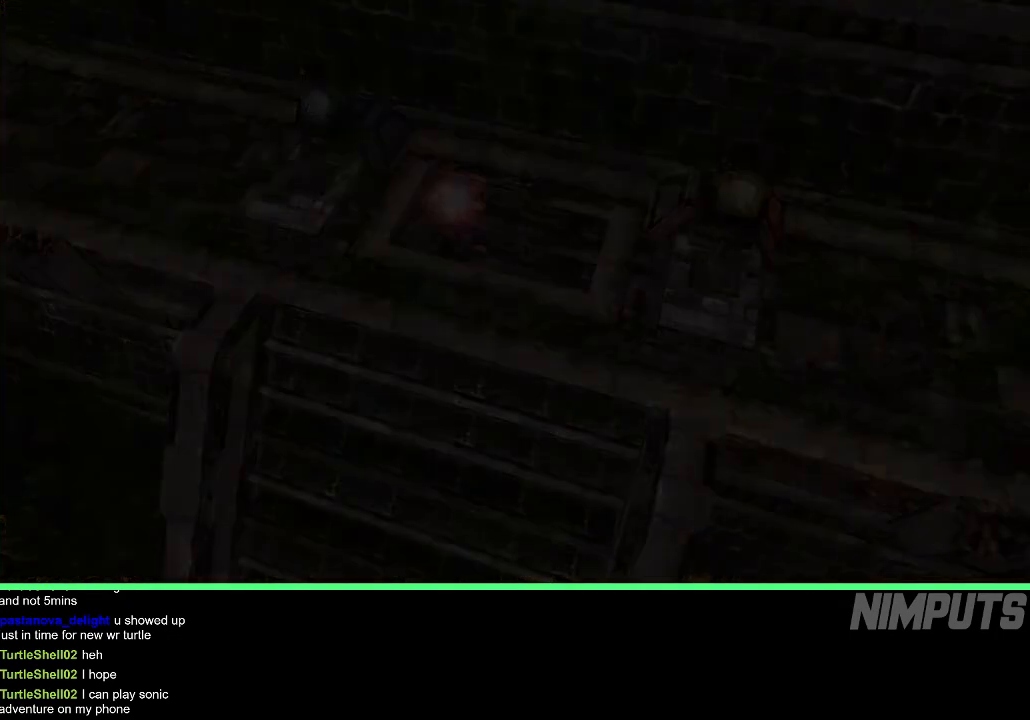
Gameplay with a controller (Xbox layout); each line is a JSON object with the inputs held at the frame after it. "events" lists button and stick changes between this image and that frame as [ms after this image, input, new state], when the widget could be followed in between. Not read: right_stick.
{"buttons": [], "left_stick": "up-left", "events": [[350, "left_stick", "up-left"]]}
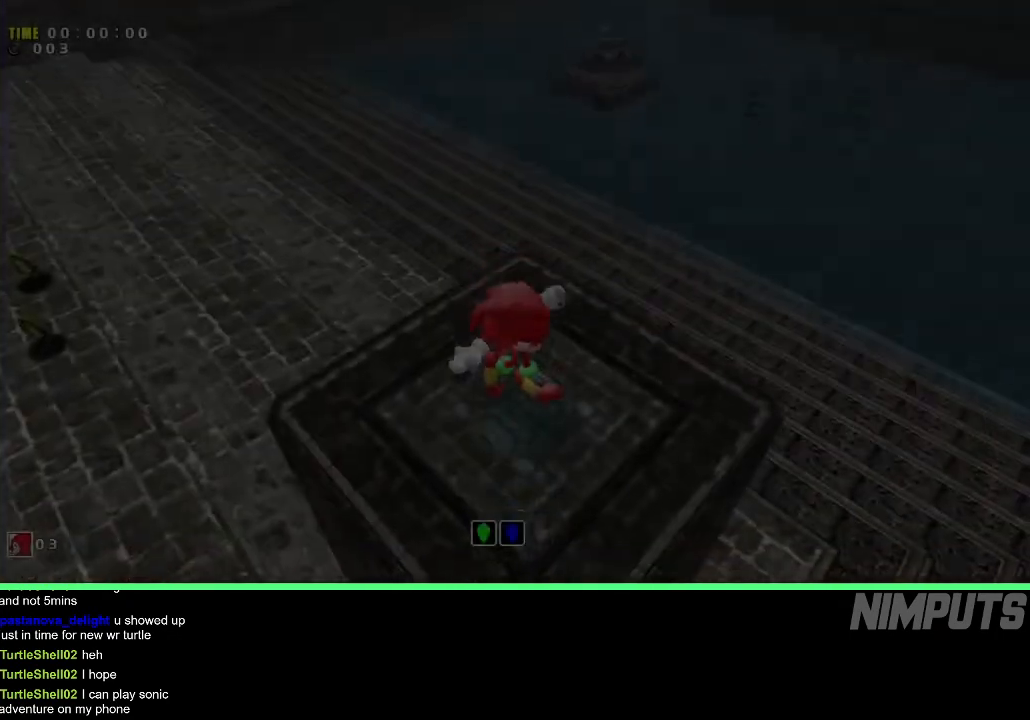
{"buttons": [], "left_stick": "up-left", "events": [[17, "A", "down"], [83, "A", "up"], [167, "A", "down"], [217, "A", "up"], [317, "A", "down"], [367, "A", "up"], [467, "A", "down"], [500, "A", "up"]]}
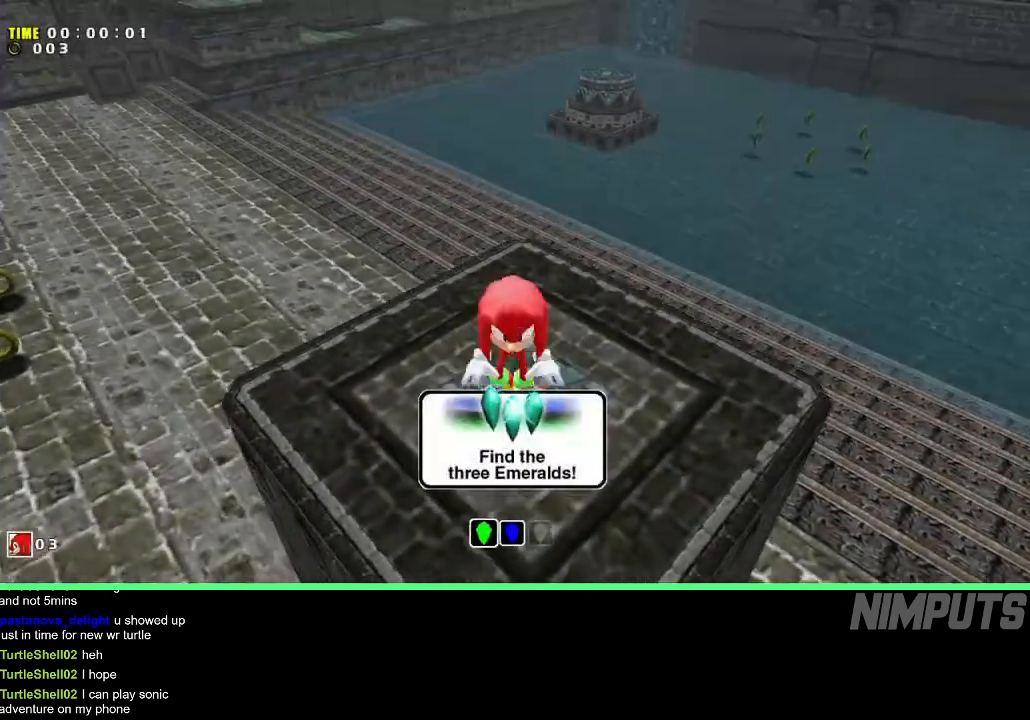
{"buttons": [], "left_stick": "up-left", "events": [[83, "A", "down"], [117, "A", "up"], [200, "A", "down"], [283, "A", "up"]]}
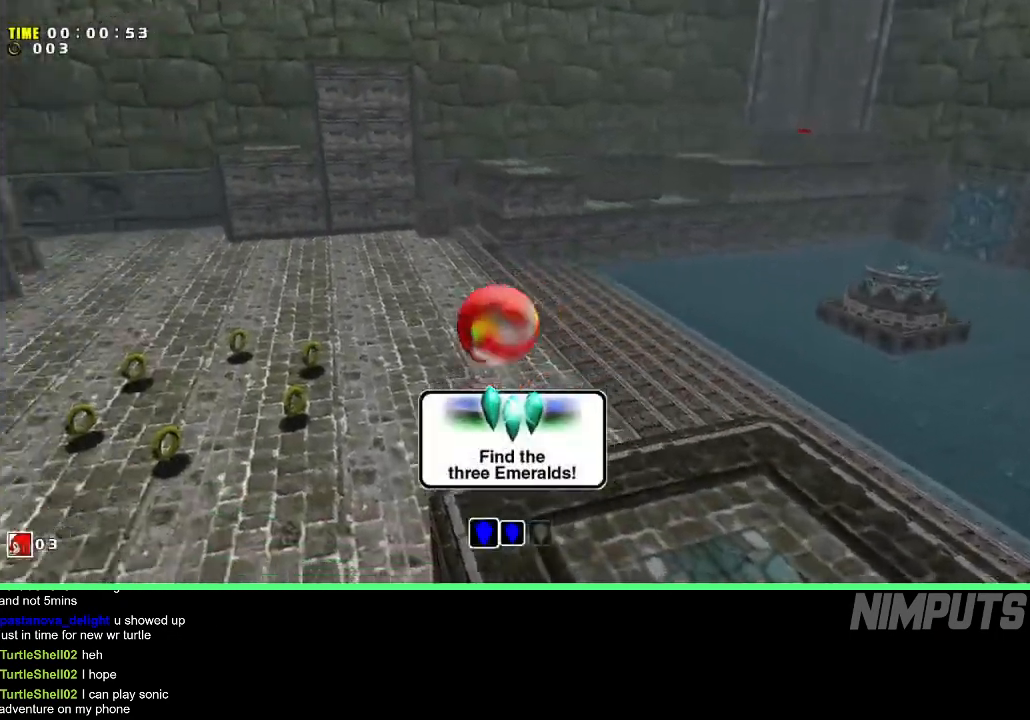
{"buttons": ["A"], "left_stick": "up-left", "events": [[100, "A", "down"]]}
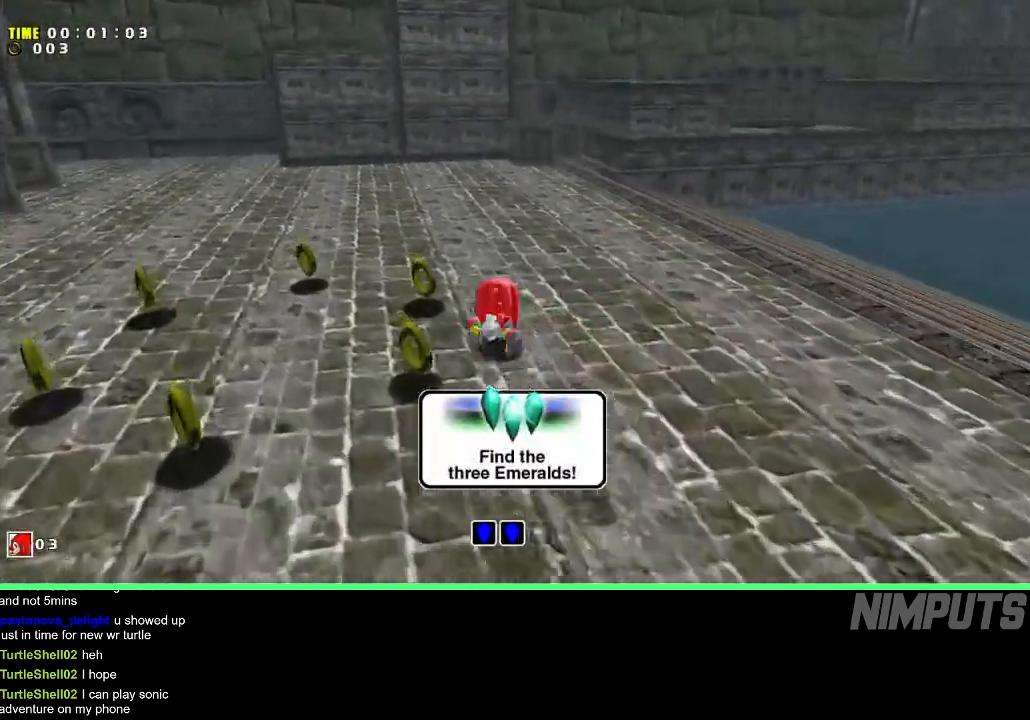
{"buttons": [], "left_stick": "up-left", "events": [[250, "A", "up"]]}
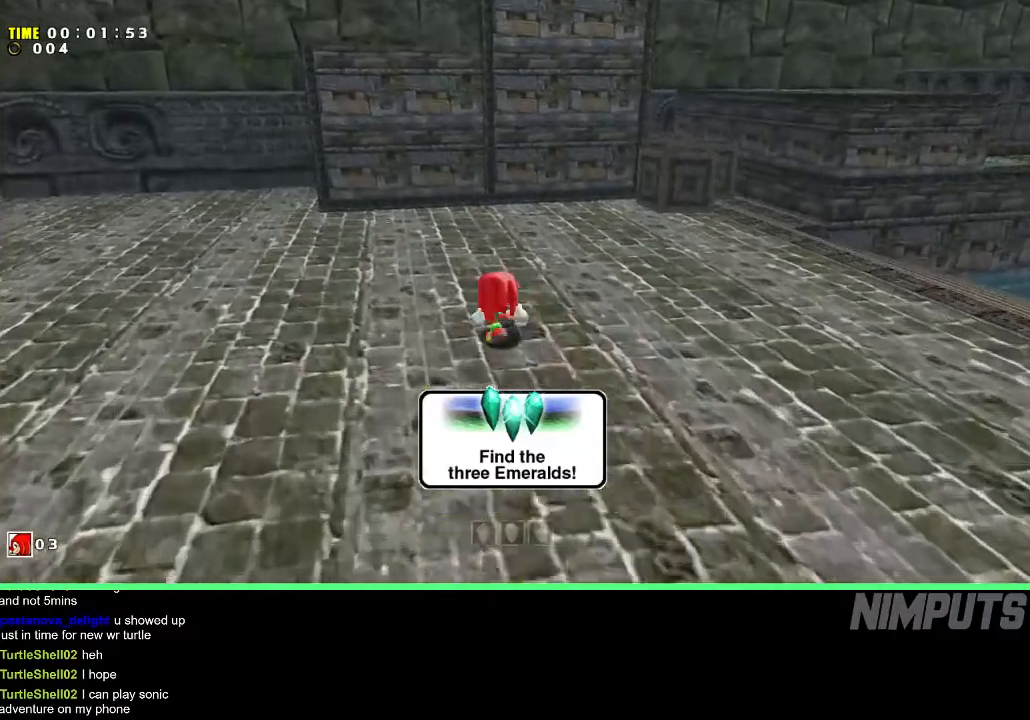
{"buttons": ["A"], "left_stick": "up-left", "events": [[100, "A", "down"]]}
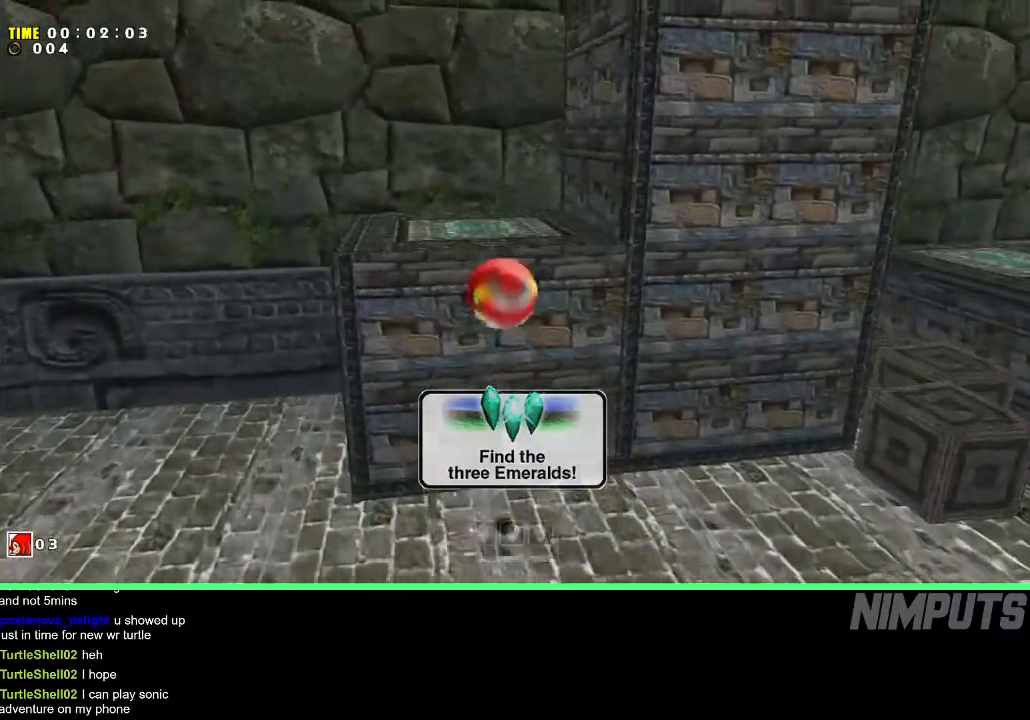
{"buttons": [], "left_stick": "up-left", "events": [[150, "A", "up"], [183, "A", "down"], [500, "A", "up"]]}
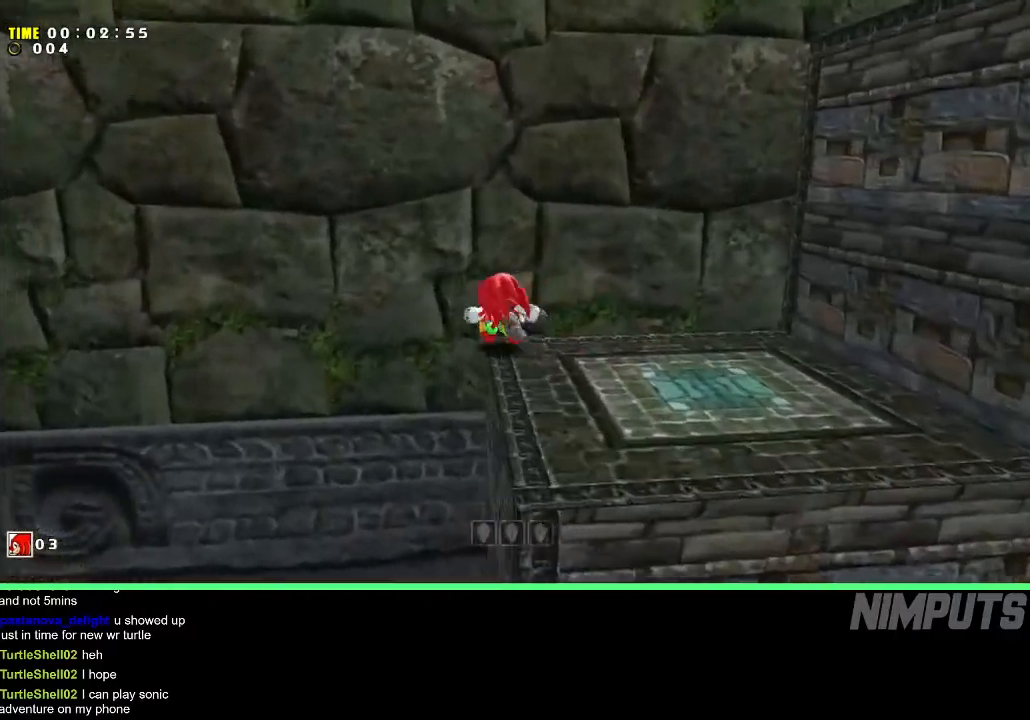
{"buttons": ["A"], "left_stick": "up", "events": [[67, "A", "down"], [83, "left_stick", "up"], [317, "left_stick", "up-left"], [383, "A", "up"], [450, "A", "down"], [500, "left_stick", "up"]]}
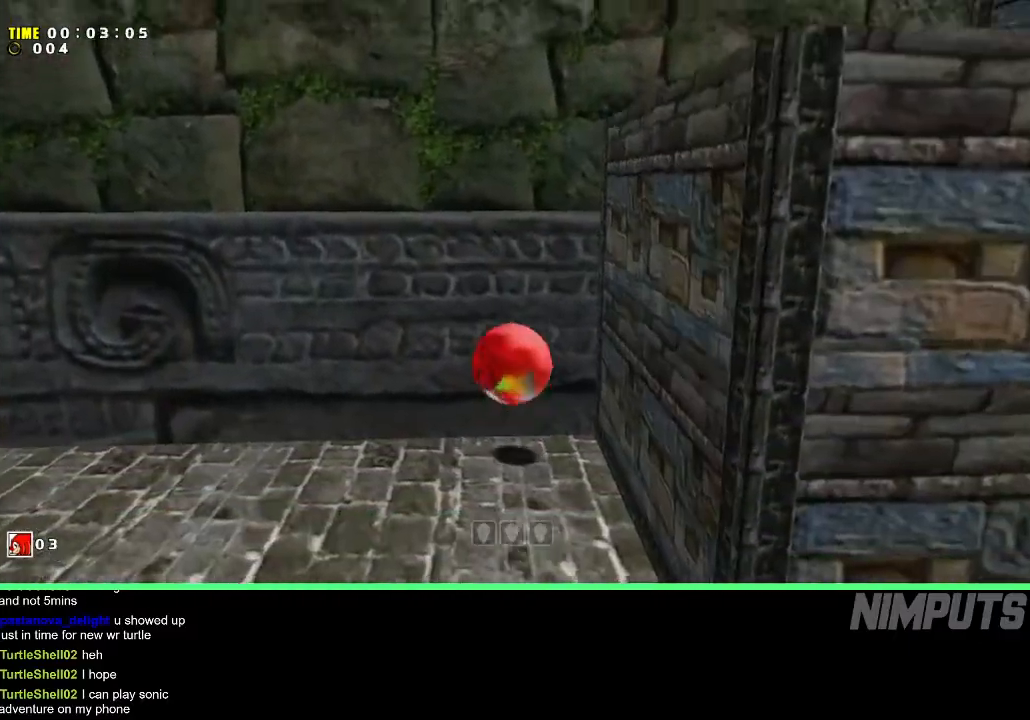
{"buttons": ["A"], "left_stick": "up", "events": [[433, "A", "up"], [483, "A", "down"]]}
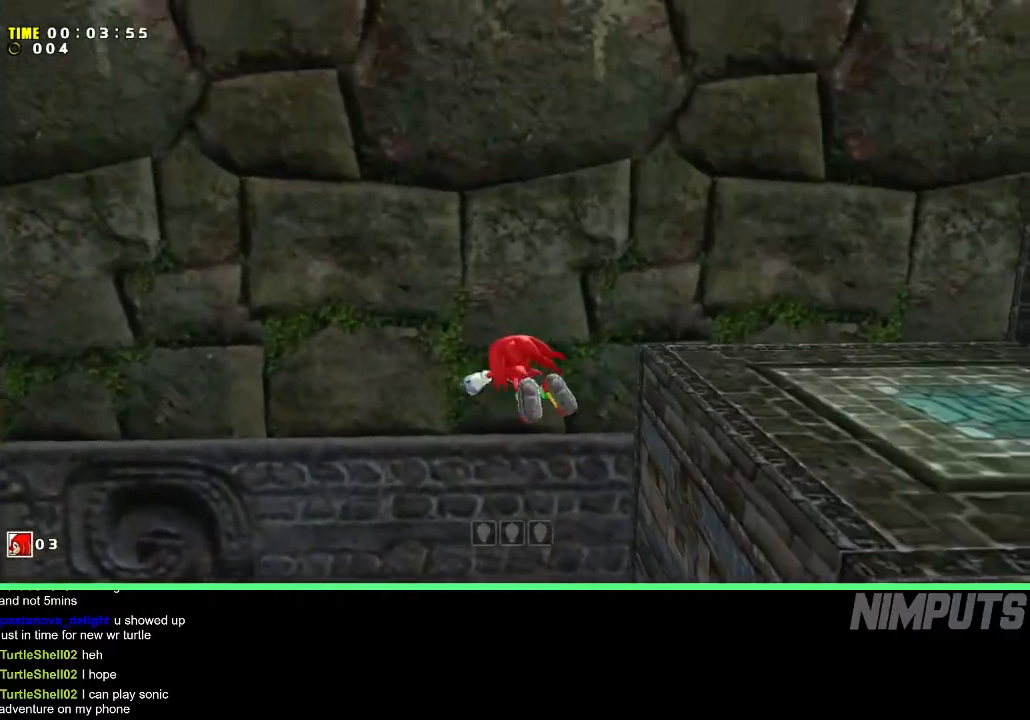
{"buttons": [], "left_stick": "up", "events": [[133, "A", "up"], [283, "R2", "down"], [450, "R2", "up"]]}
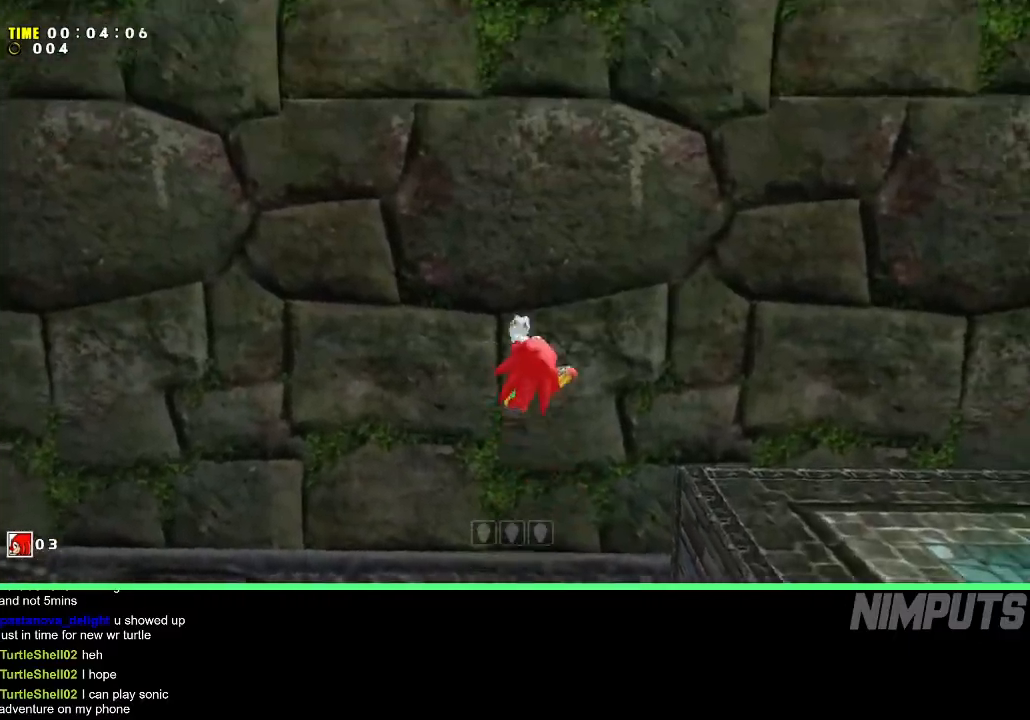
{"buttons": [], "left_stick": "up", "events": []}
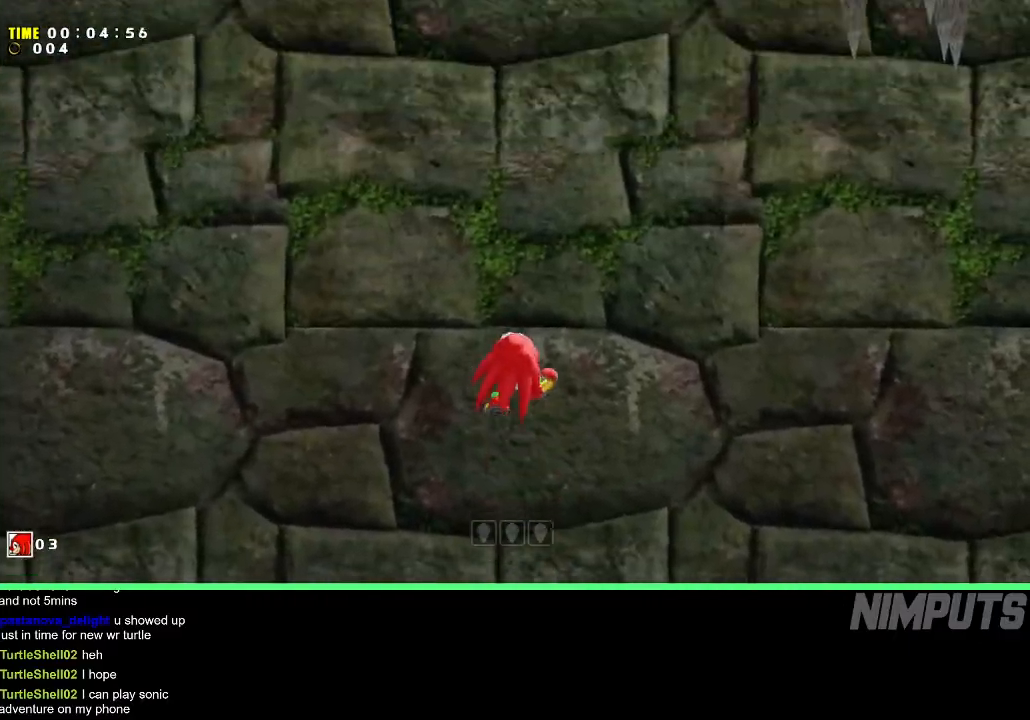
{"buttons": [], "left_stick": "up", "events": []}
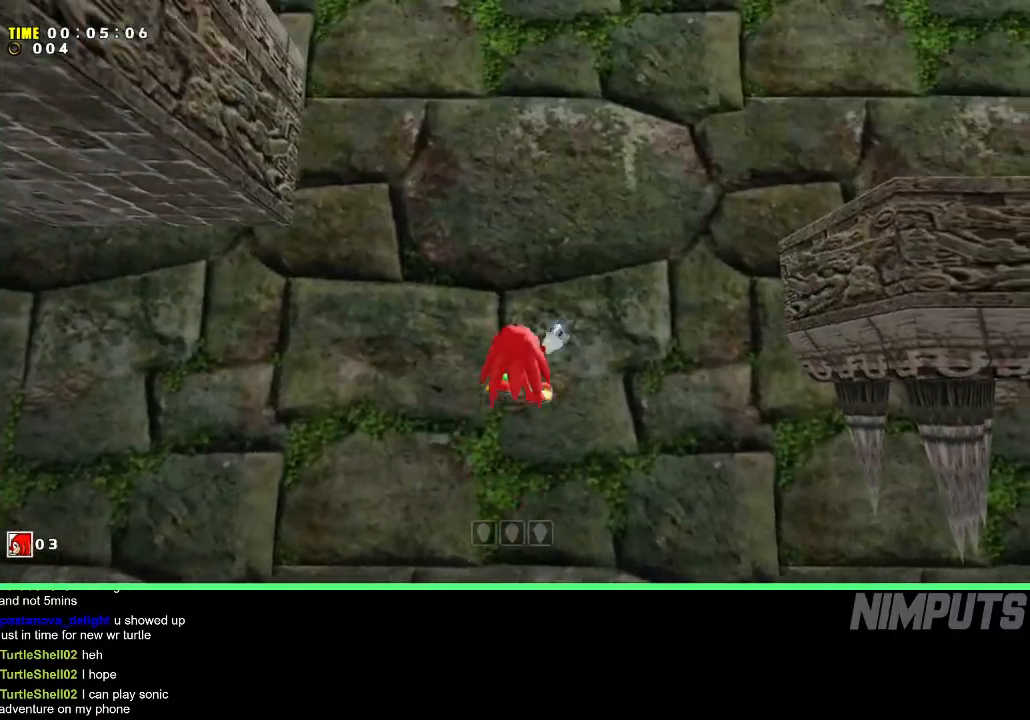
{"buttons": [], "left_stick": "up", "events": []}
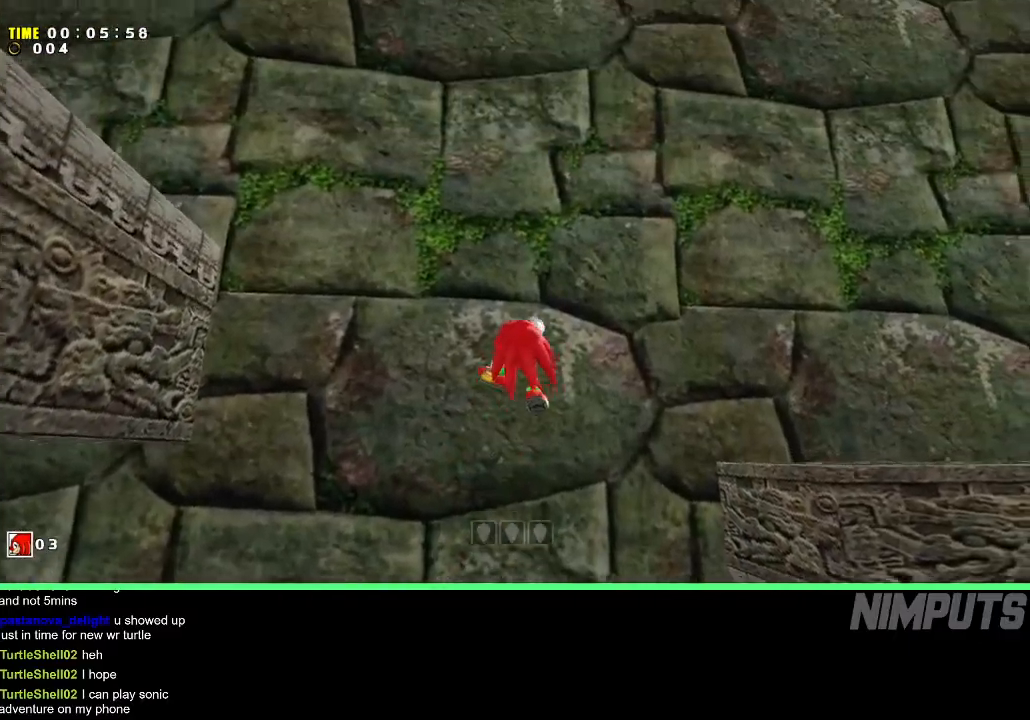
{"buttons": ["R2"], "left_stick": "up", "events": [[433, "R2", "down"]]}
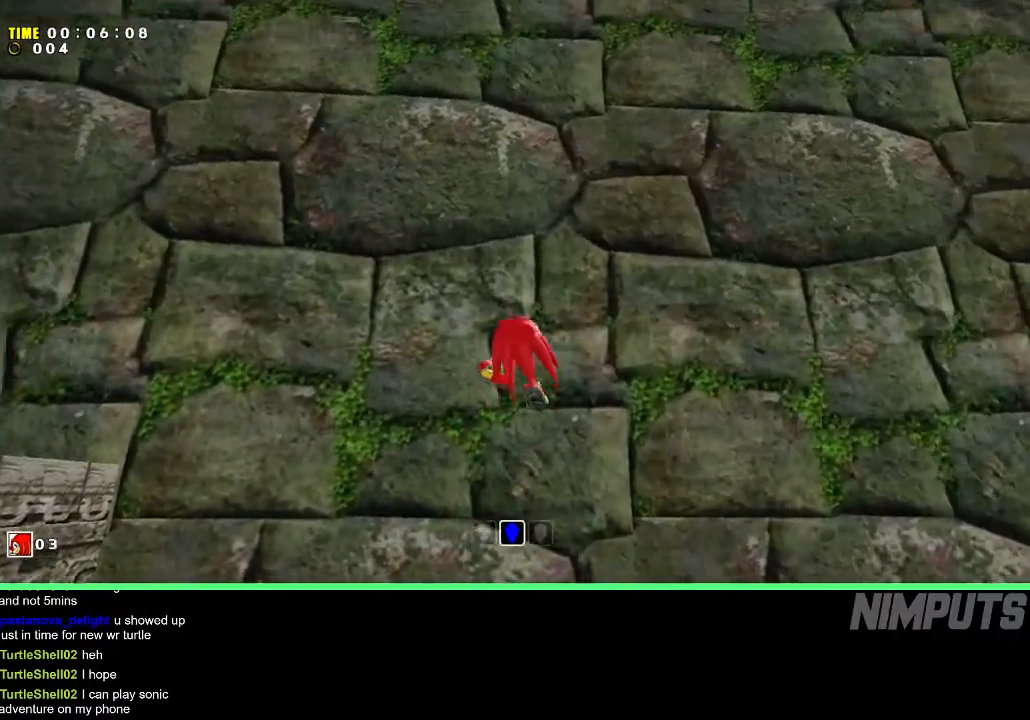
{"buttons": [], "left_stick": "up", "events": [[83, "R2", "up"]]}
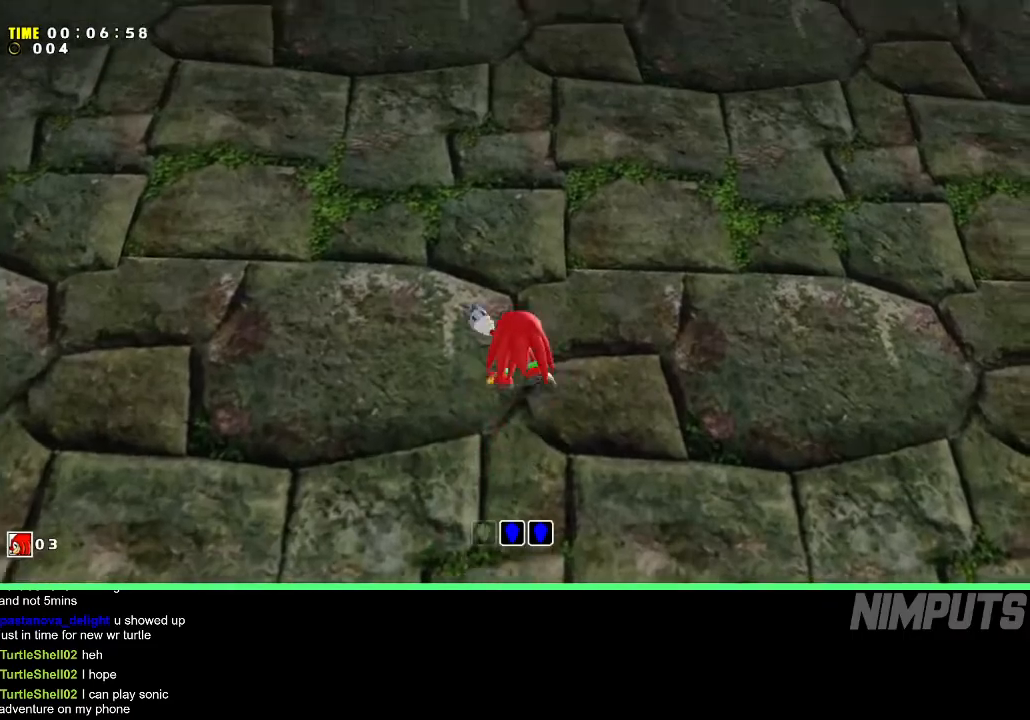
{"buttons": [], "left_stick": "up", "events": []}
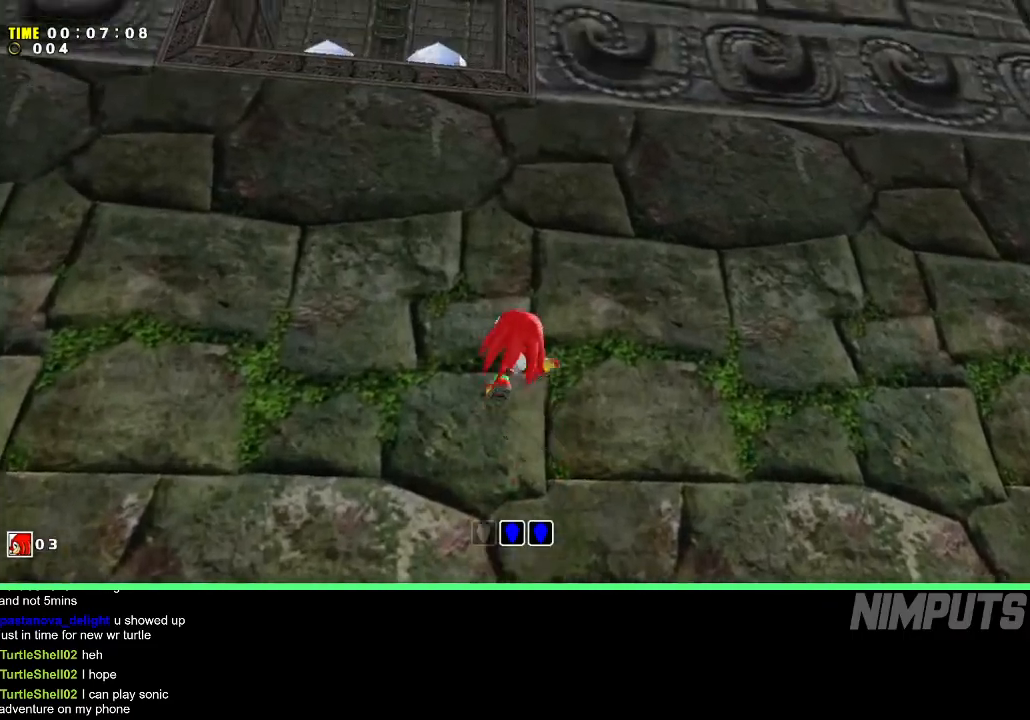
{"buttons": [], "left_stick": "up", "events": []}
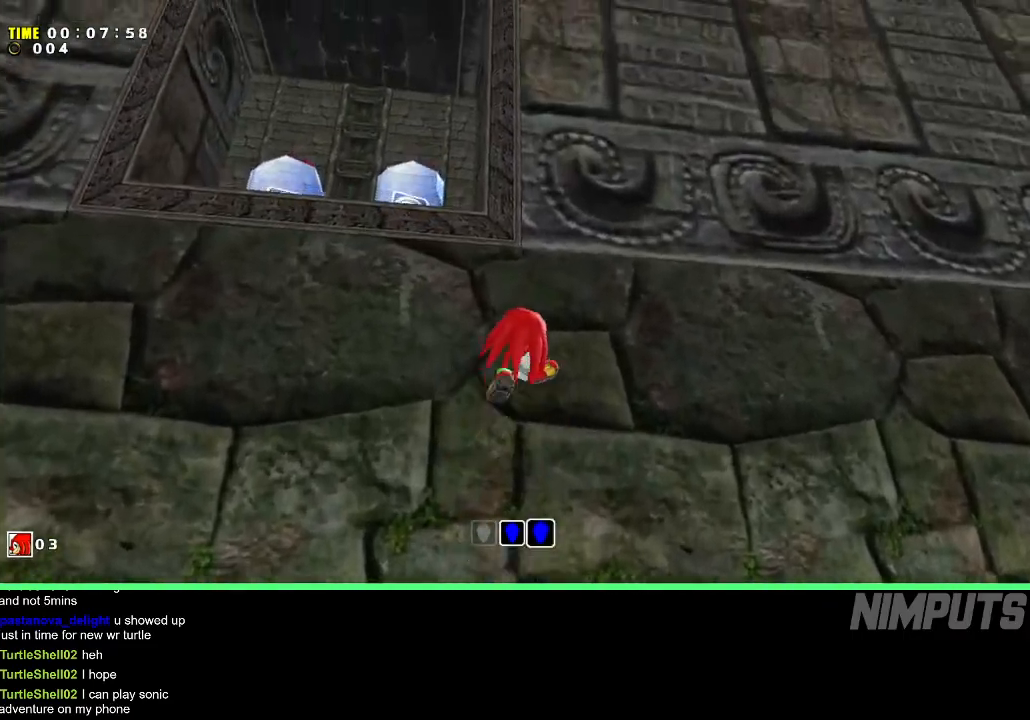
{"buttons": [], "left_stick": "up", "events": []}
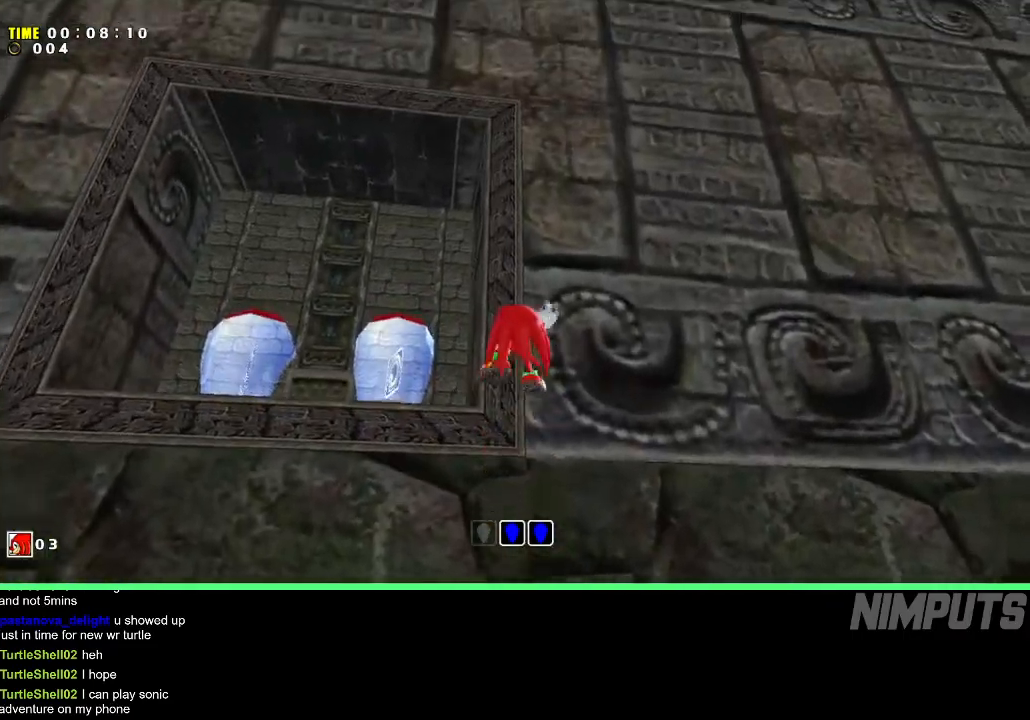
{"buttons": ["A"], "left_stick": "up", "events": [[167, "left_stick", "up-left"], [267, "A", "down"], [367, "left_stick", "up"], [400, "A", "up"], [467, "A", "down"]]}
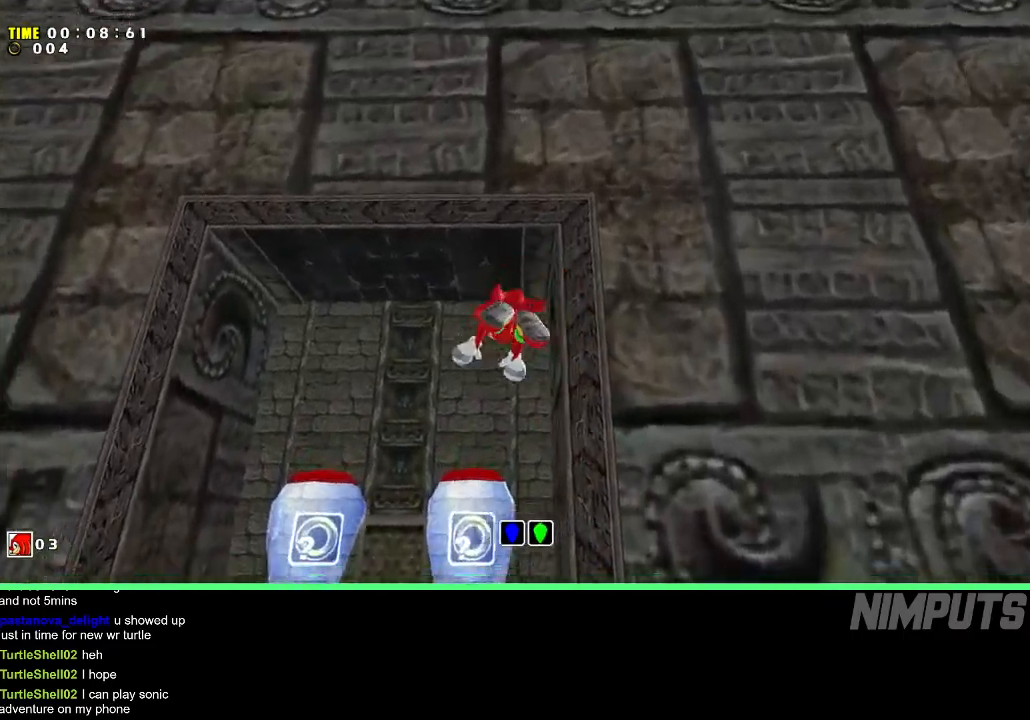
{"buttons": ["A", "START"], "left_stick": "up", "events": [[350, "START", "down"]]}
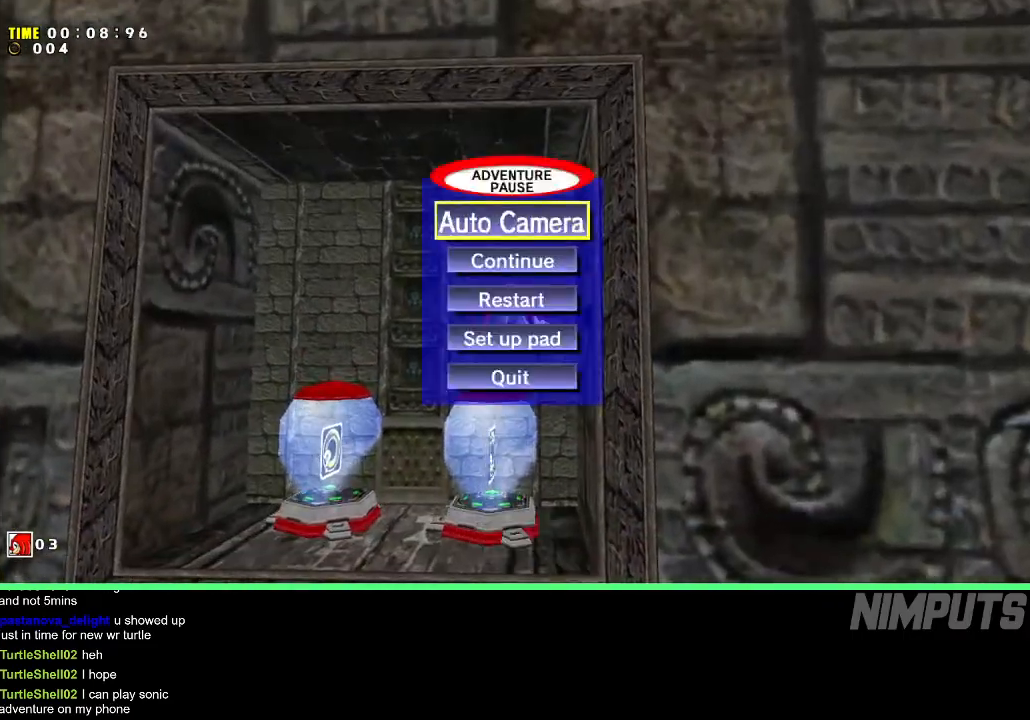
{"buttons": ["A"], "left_stick": "up-left", "events": [[17, "A", "up"], [17, "START", "up"], [133, "B", "down"], [183, "A", "down"], [217, "left_stick", "up-left"], [233, "B", "up"]]}
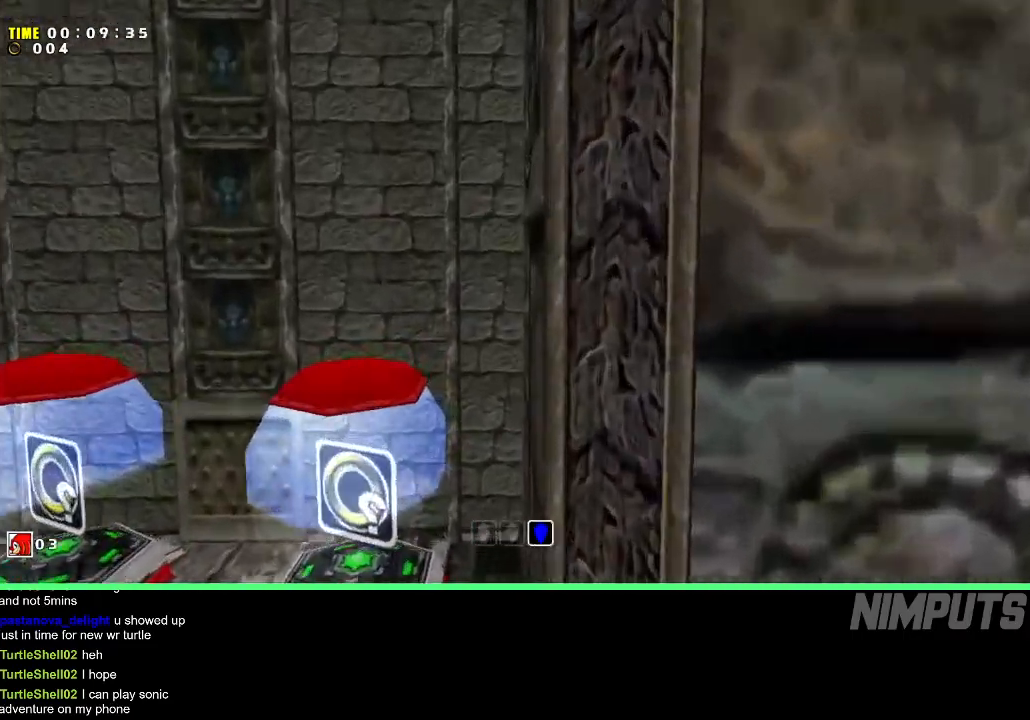
{"buttons": [], "left_stick": "up", "events": [[100, "left_stick", "up"], [300, "A", "up"]]}
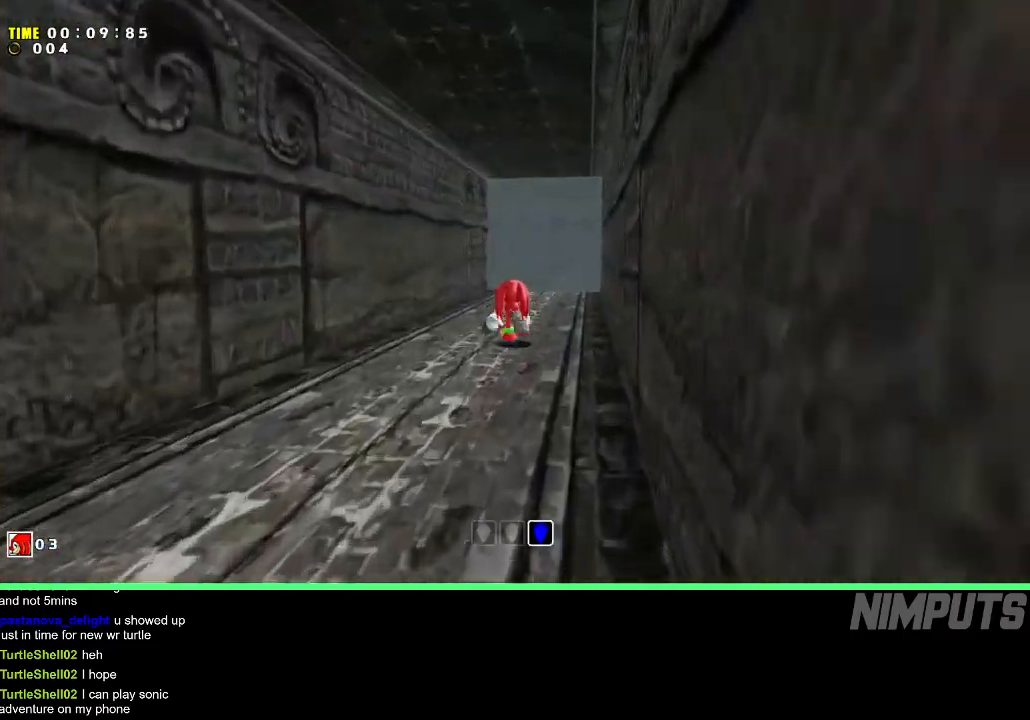
{"buttons": [], "left_stick": "up", "events": []}
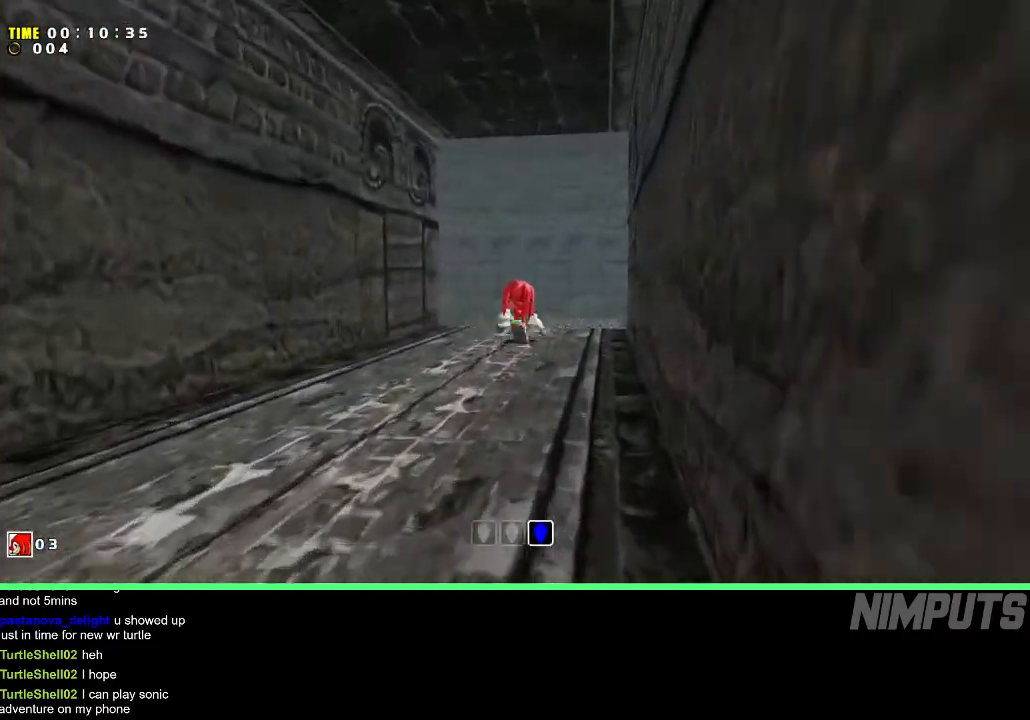
{"buttons": ["L2", "R2"], "left_stick": "down-right", "events": [[150, "R2", "down"], [250, "L2", "down"], [250, "left_stick", "down-right"]]}
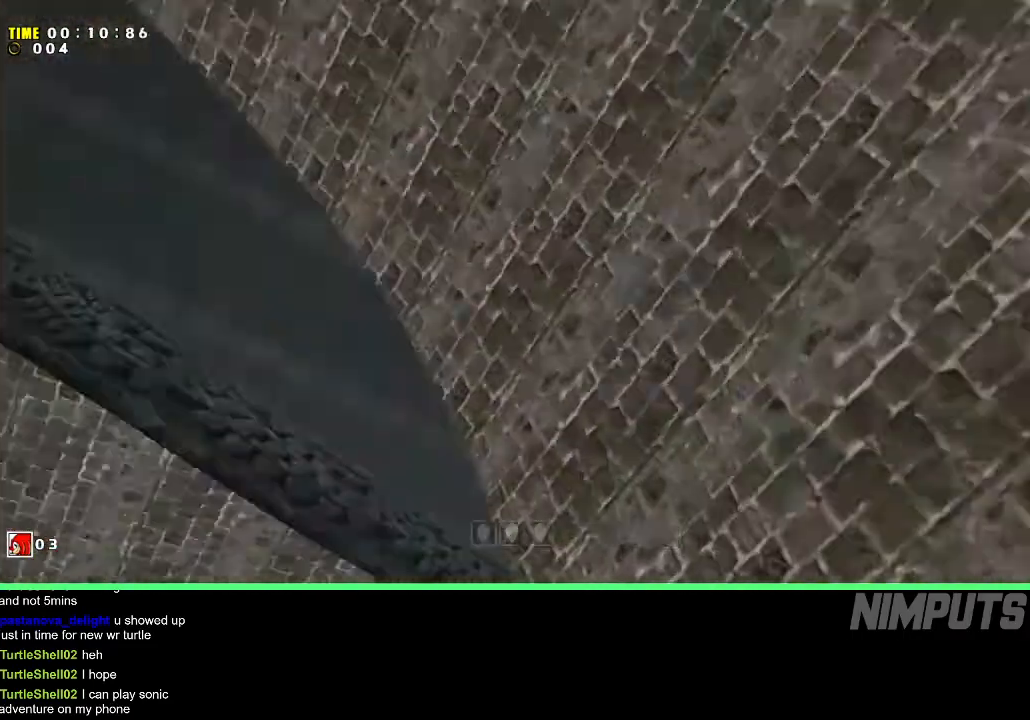
{"buttons": ["L2", "R2"], "left_stick": "down-right", "events": []}
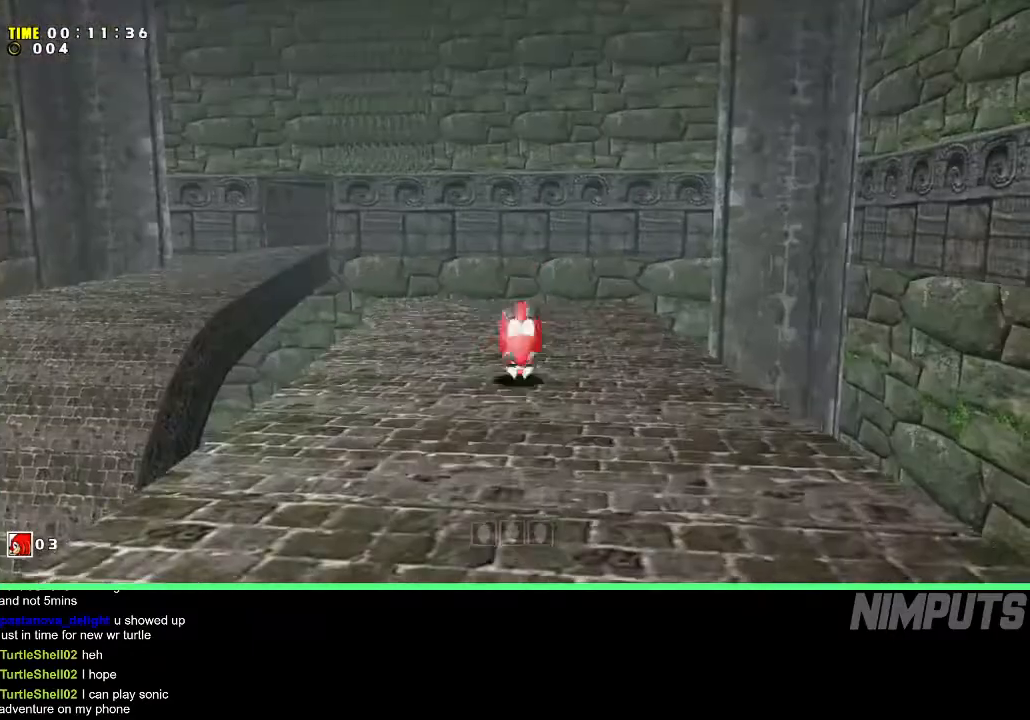
{"buttons": ["L2", "R2"], "left_stick": "right", "events": [[483, "left_stick", "right"]]}
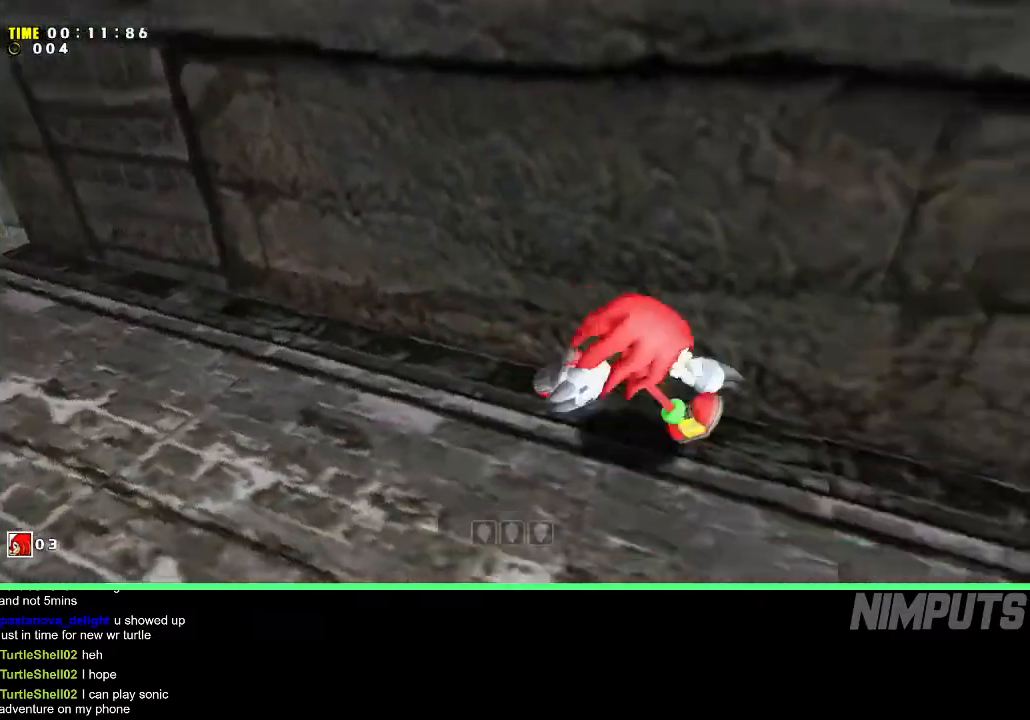
{"buttons": ["L2", "R2"], "left_stick": "up-right", "events": [[167, "left_stick", "up-right"]]}
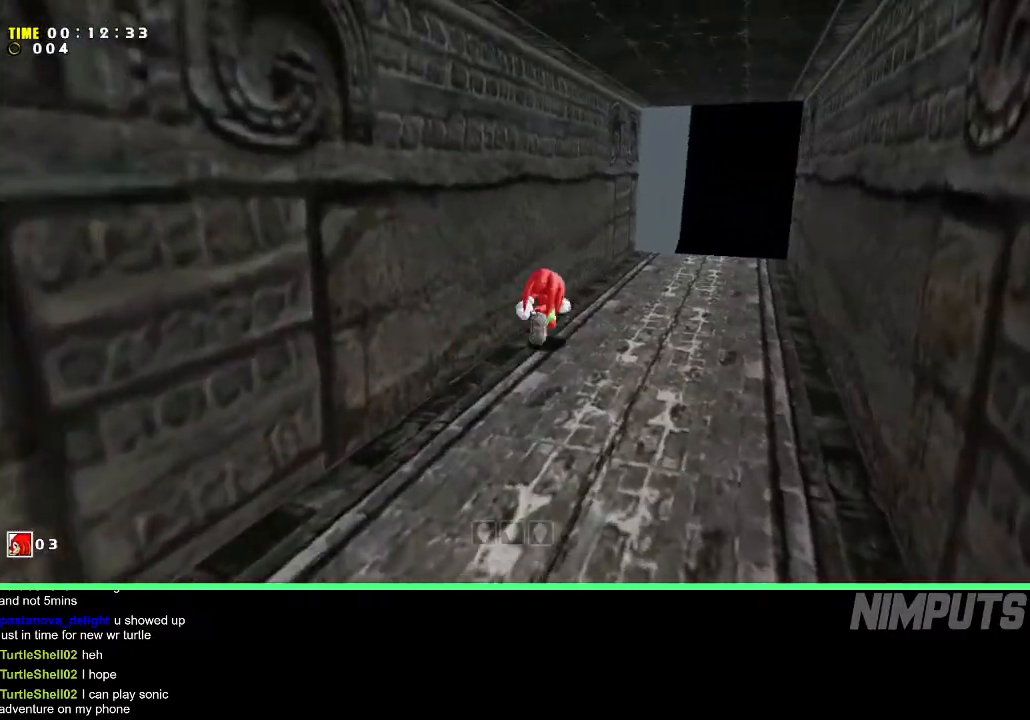
{"buttons": ["A"], "left_stick": "center", "events": [[67, "R2", "up"], [83, "A", "down"], [150, "L2", "up"], [150, "left_stick", "center"]]}